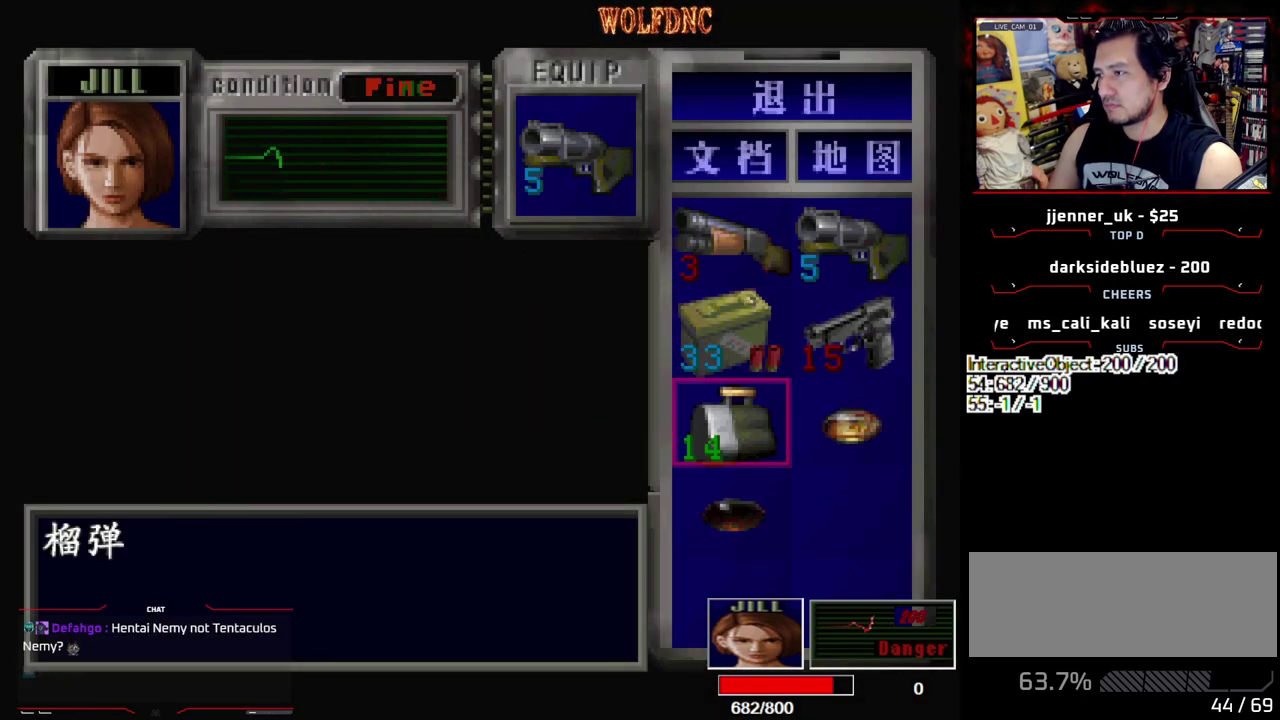
Gameplay with a controller (PlayStation layout); each line is a JSON object with the inputs held at the frame after it. "events" lists button and stick changes between this image and that frame as [ms after this image, input, new state], when the widget could be followed in between. Not read: L3 R3.
{"buttons": [], "events": [[33, "DPAD_RIGHT", "down"], [33, "SQUARE", "down"], [133, "SQUARE", "up"], [217, "DPAD_UP", "down"], [217, "SQUARE", "down"], [450, "DPAD_RIGHT", "up"], [500, "DPAD_UP", "up"], [500, "SQUARE", "up"]]}
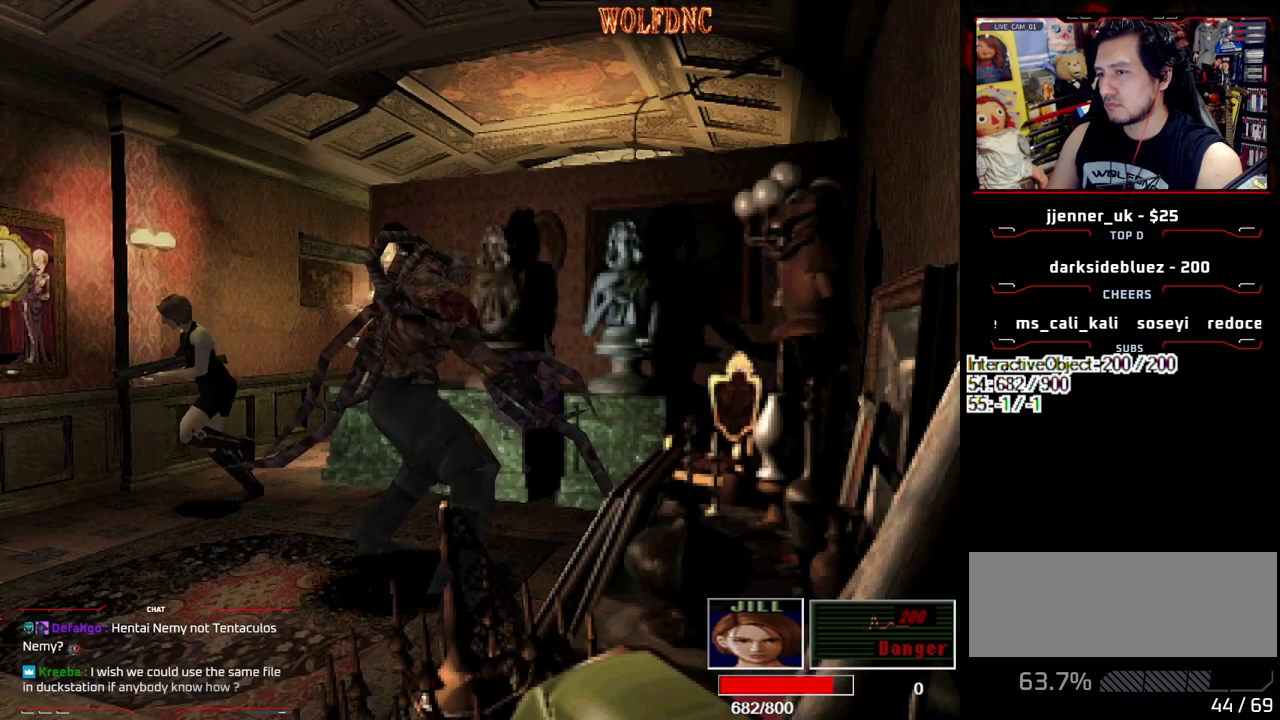
{"buttons": [], "events": [[100, "DPAD_LEFT", "down"], [467, "DPAD_LEFT", "up"]]}
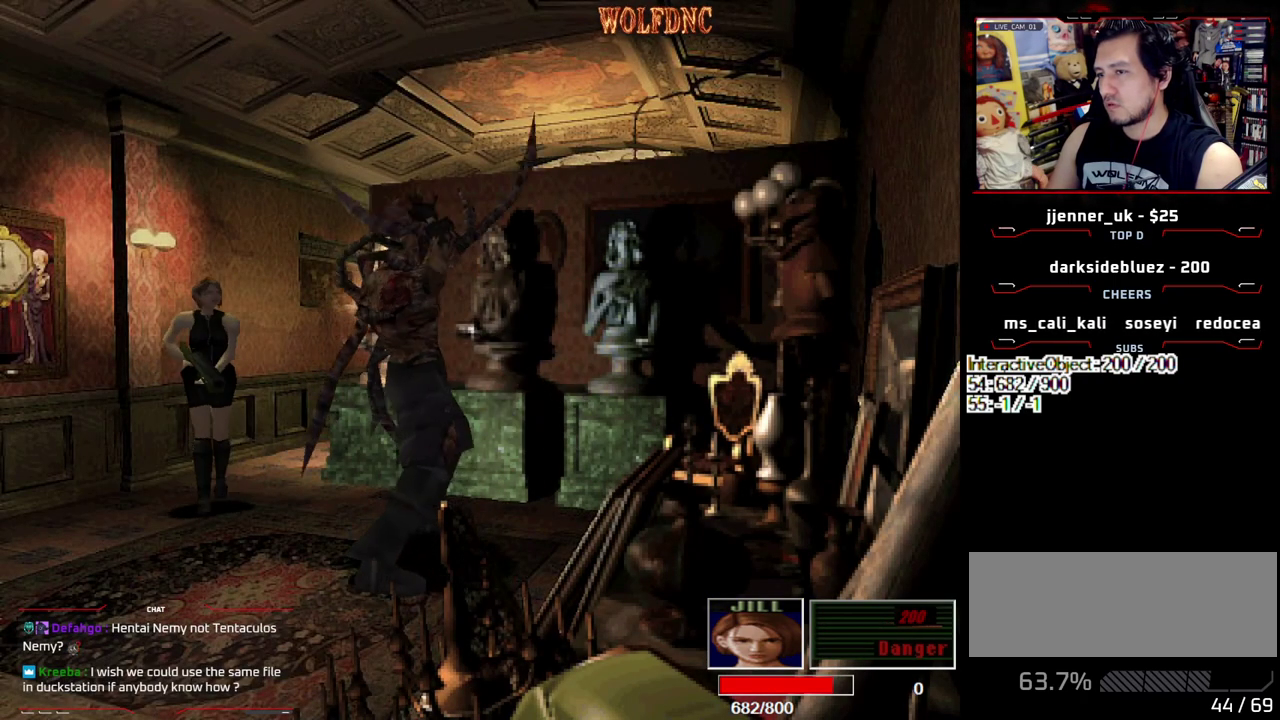
{"buttons": ["CROSS", "R1"], "events": [[67, "R1", "down"], [150, "CROSS", "down"]]}
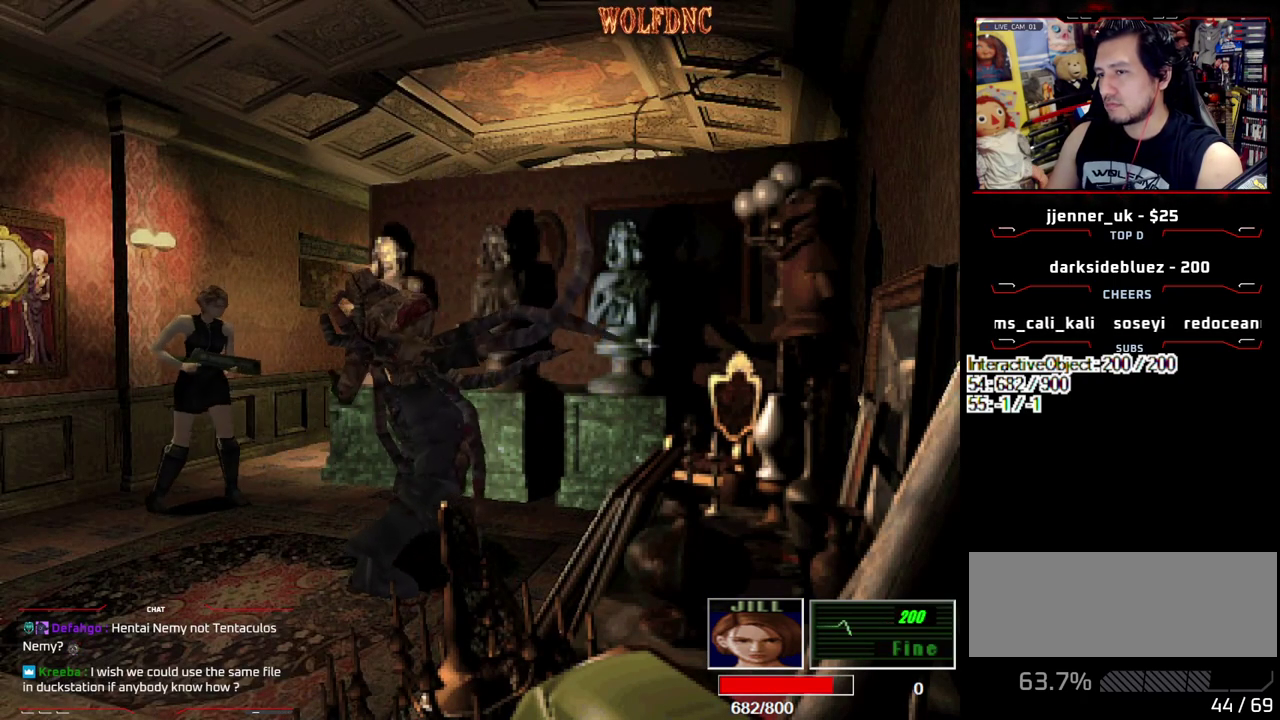
{"buttons": [], "events": [[267, "CROSS", "up"], [267, "R1", "up"]]}
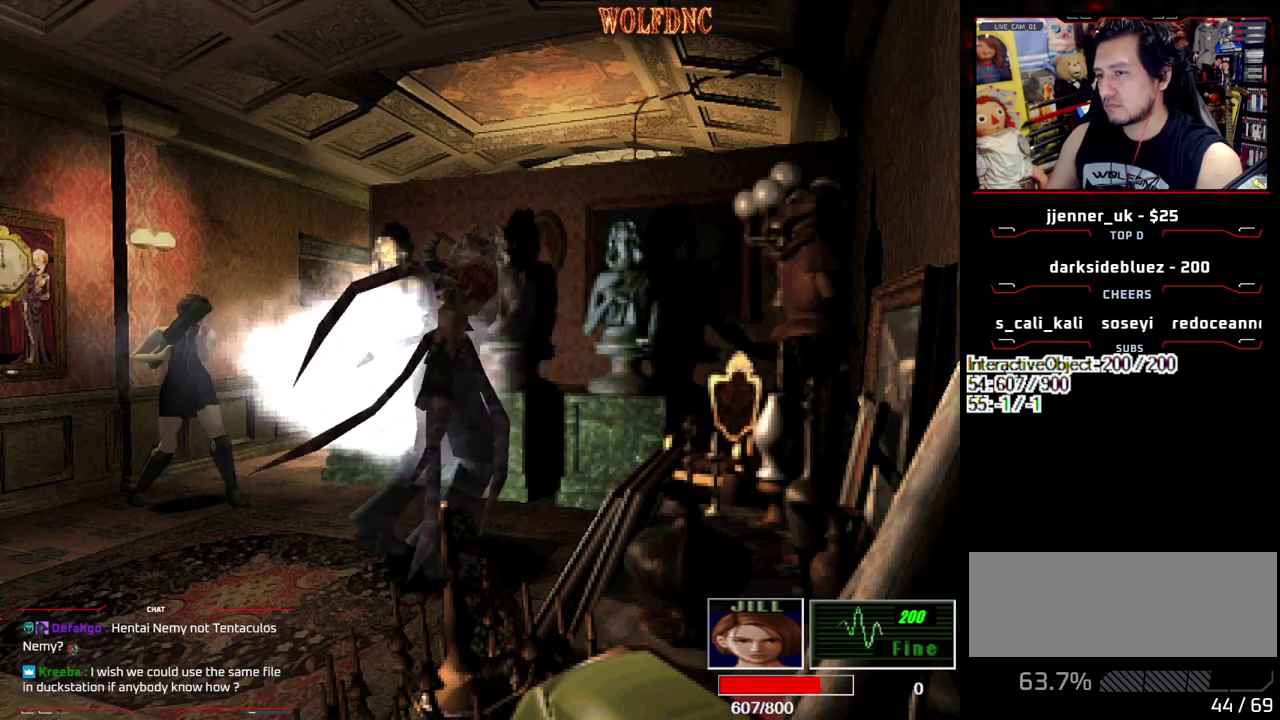
{"buttons": ["CROSS", "DPAD_RIGHT"], "events": [[100, "CROSS", "down"], [183, "CROSS", "up"], [233, "CROSS", "down"], [333, "CROSS", "up"], [417, "DPAD_RIGHT", "down"], [467, "CROSS", "down"]]}
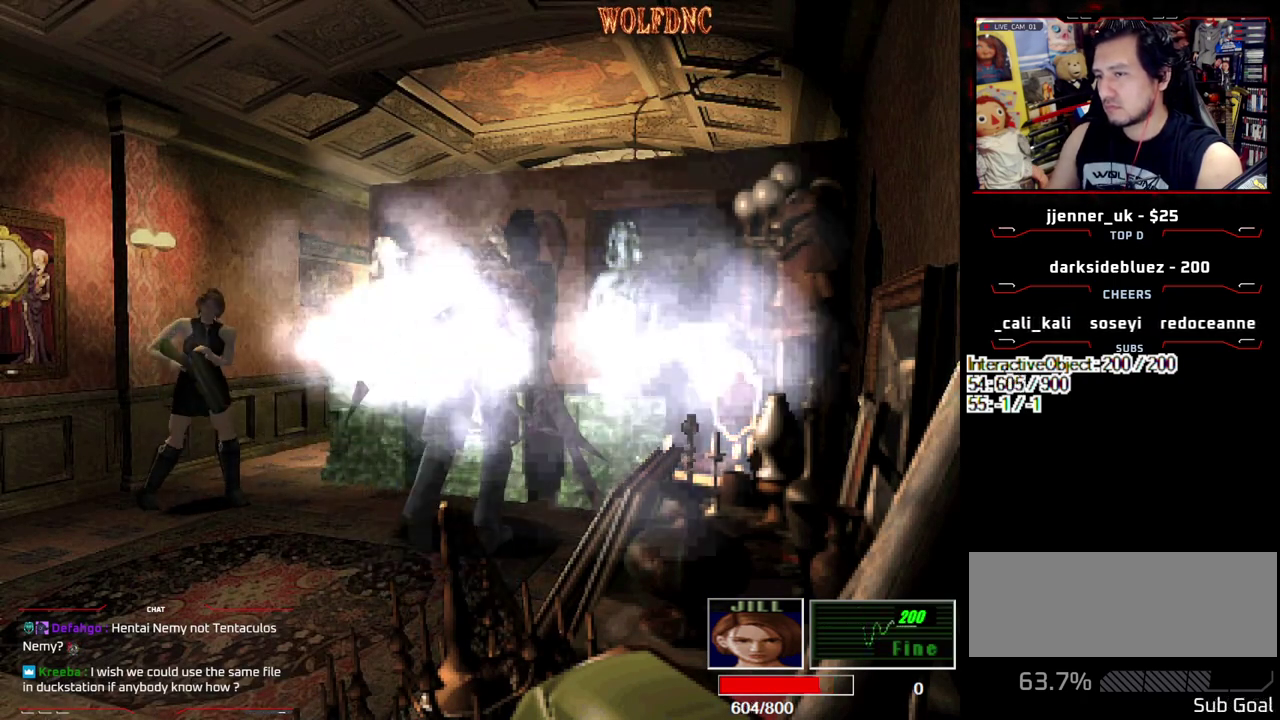
{"buttons": ["DPAD_RIGHT"], "events": [[67, "CROSS", "up"]]}
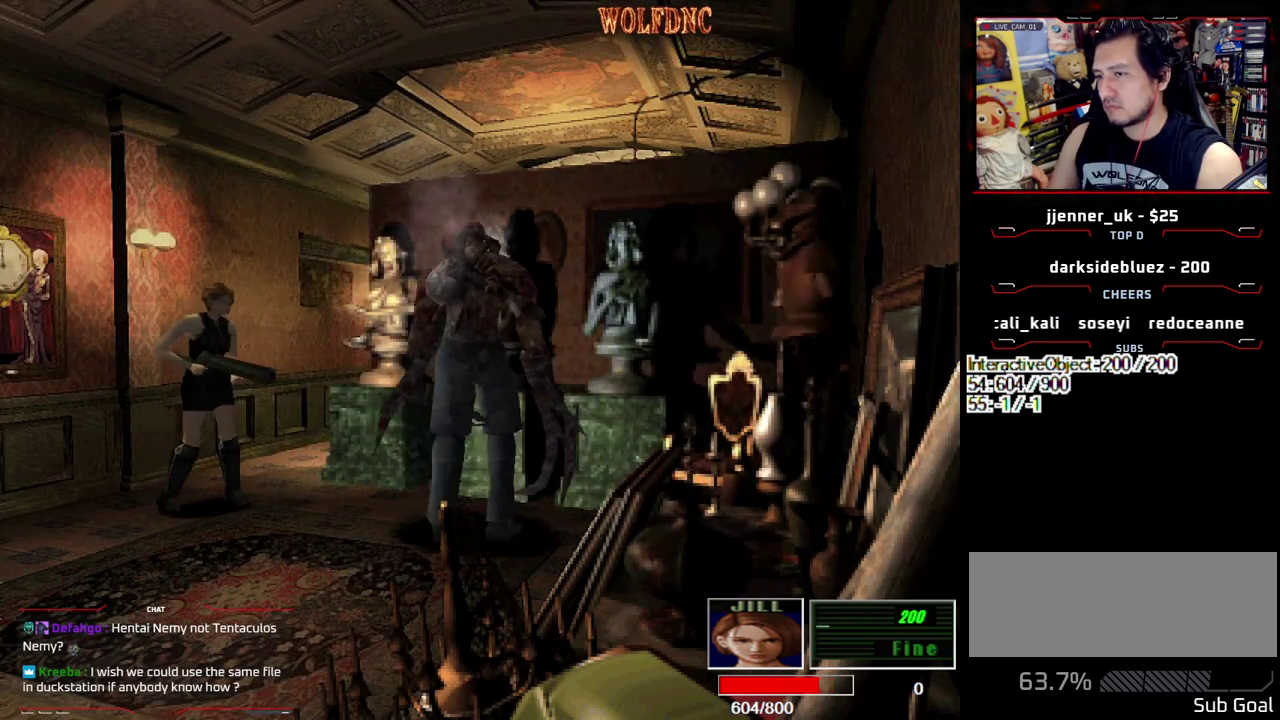
{"buttons": ["DPAD_RIGHT"], "events": [[167, "DPAD_RIGHT", "up"], [400, "DPAD_RIGHT", "down"]]}
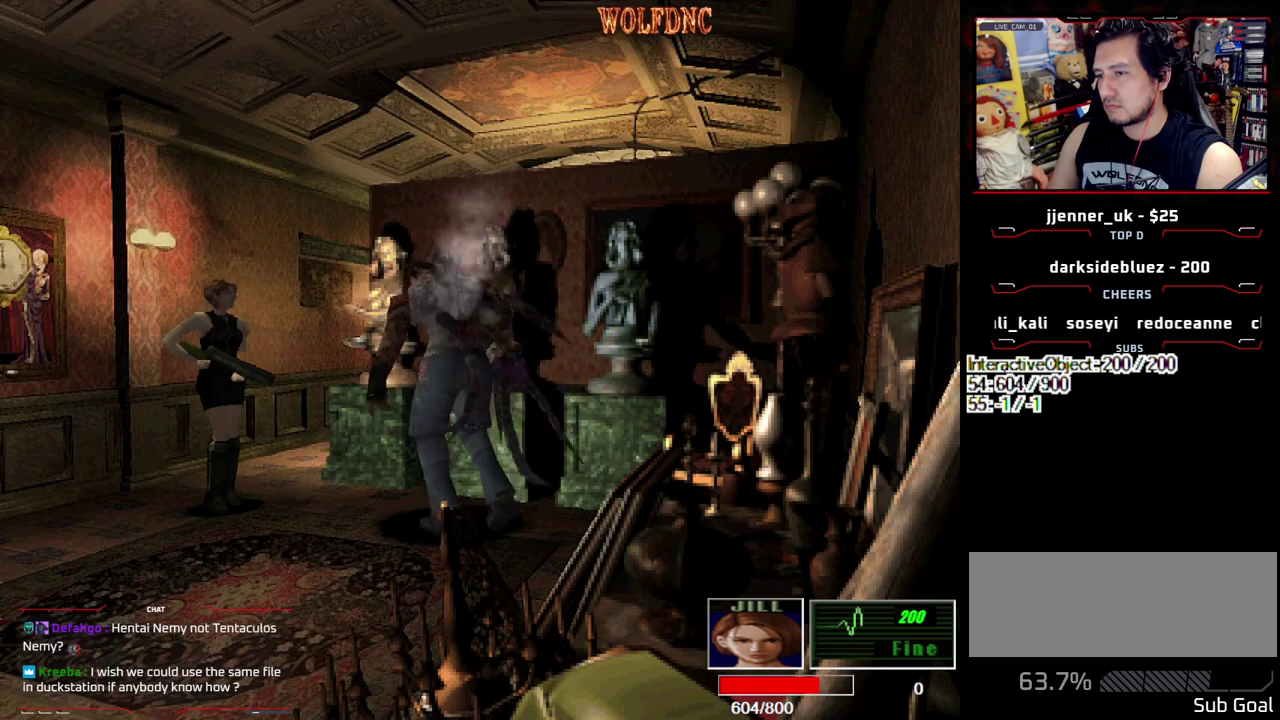
{"buttons": ["DPAD_UP"], "events": [[100, "DPAD_RIGHT", "up"], [283, "DPAD_UP", "down"], [383, "SQUARE", "down"], [417, "DPAD_LEFT", "down"], [500, "DPAD_LEFT", "up"], [500, "SQUARE", "up"]]}
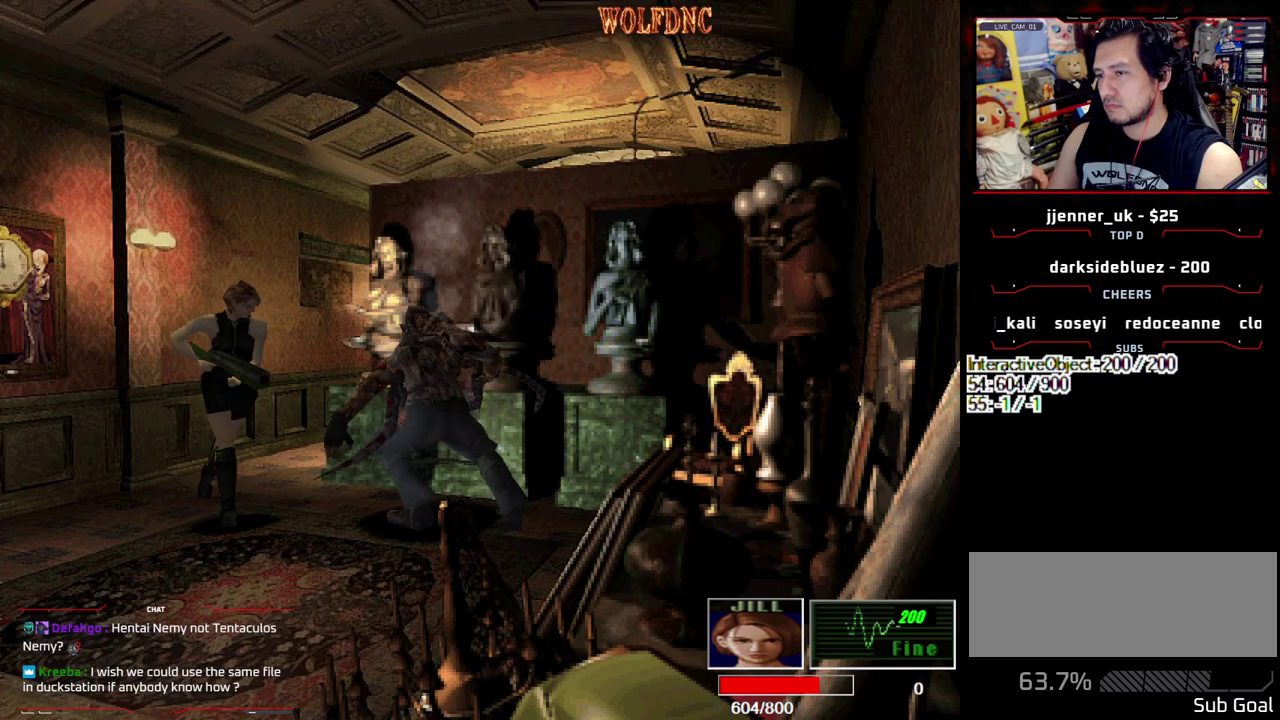
{"buttons": ["SQUARE", "DPAD_UP", "DPAD_LEFT"], "events": [[67, "DPAD_UP", "up"], [200, "DPAD_LEFT", "down"], [300, "DPAD_UP", "down"], [300, "SQUARE", "down"]]}
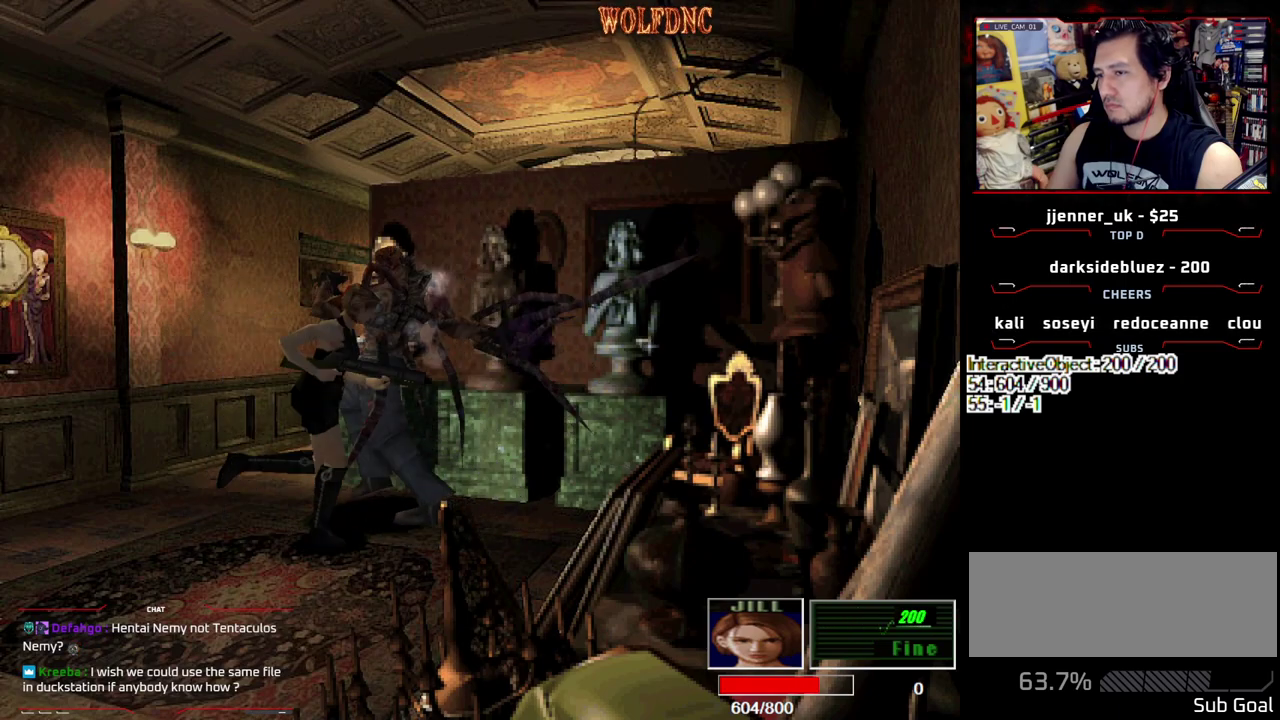
{"buttons": ["CROSS", "R1", "DPAD_DOWN"], "events": [[83, "DPAD_UP", "up"], [83, "R1", "down"], [167, "CROSS", "down"], [167, "DPAD_DOWN", "down"], [167, "SQUARE", "up"], [500, "DPAD_LEFT", "up"]]}
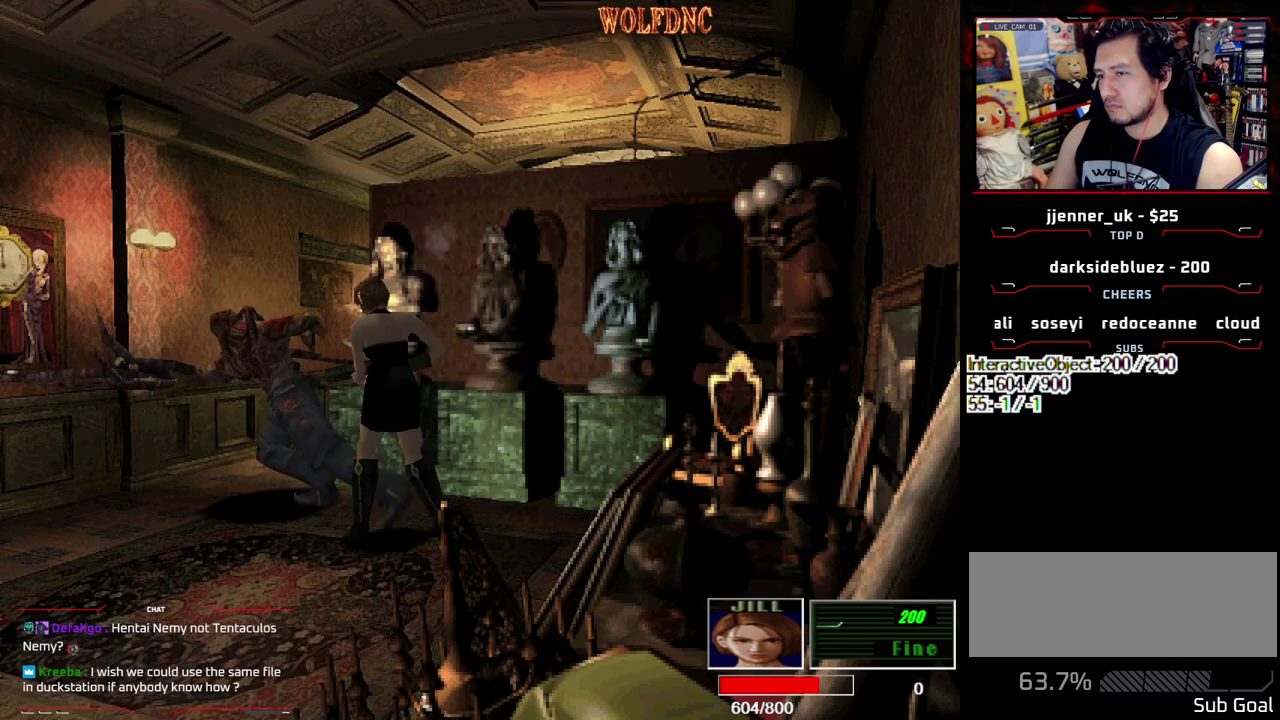
{"buttons": [], "events": [[50, "DPAD_DOWN", "up"], [383, "R1", "up"], [467, "CROSS", "up"]]}
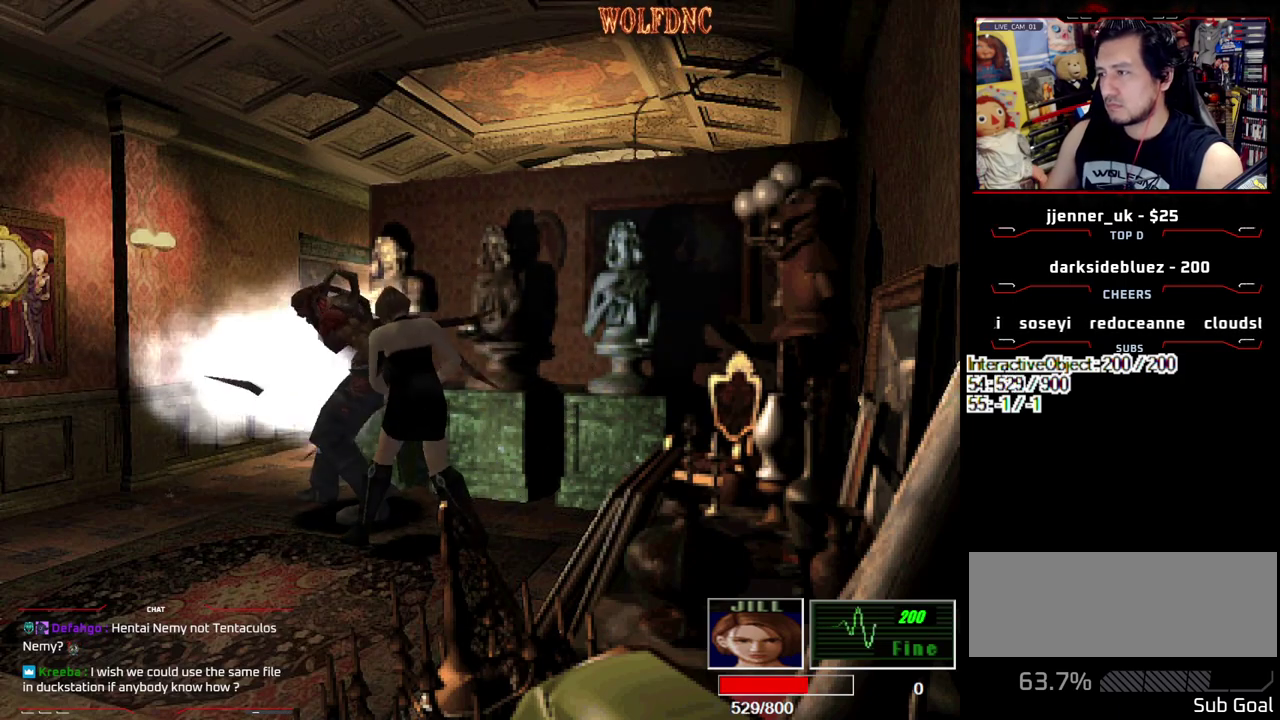
{"buttons": ["DPAD_DOWN", "DPAD_RIGHT"], "events": [[67, "CROSS", "down"], [150, "CROSS", "up"], [200, "CROSS", "down"], [250, "DPAD_DOWN", "down"], [300, "CROSS", "up"], [350, "CROSS", "down"], [350, "DPAD_RIGHT", "down"], [433, "CROSS", "up"]]}
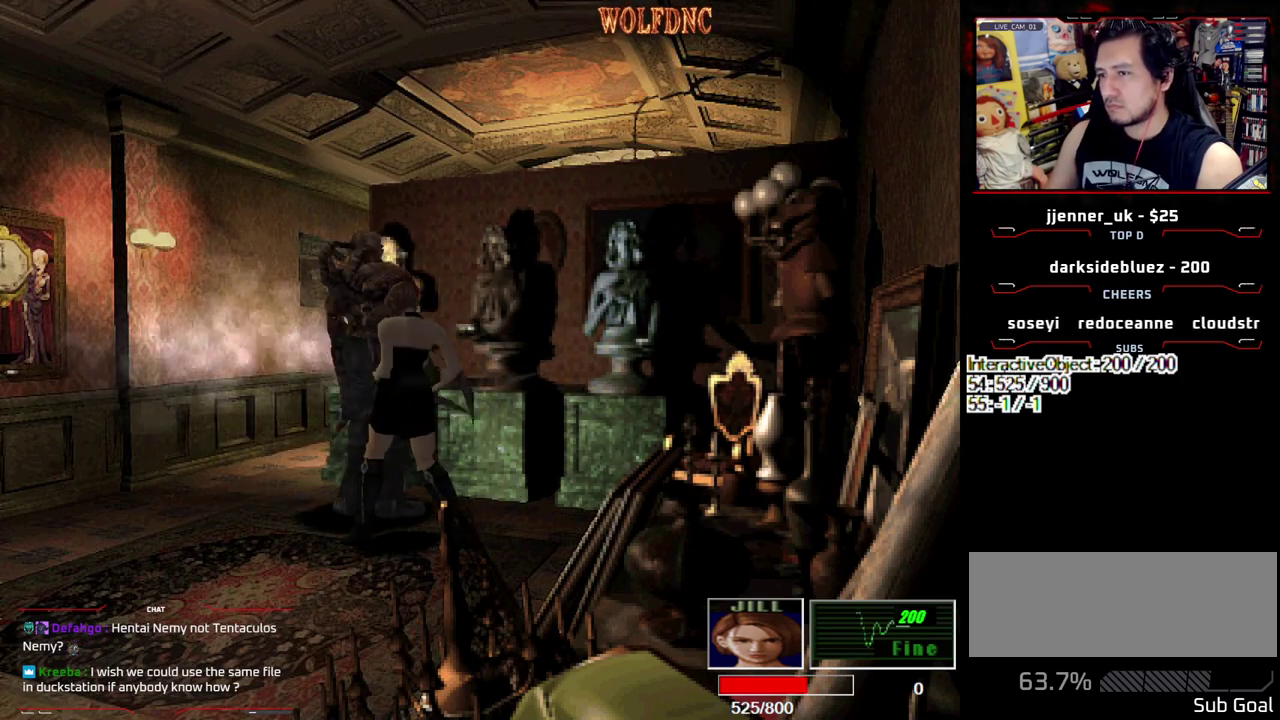
{"buttons": ["DPAD_RIGHT"], "events": [[317, "DPAD_DOWN", "up"]]}
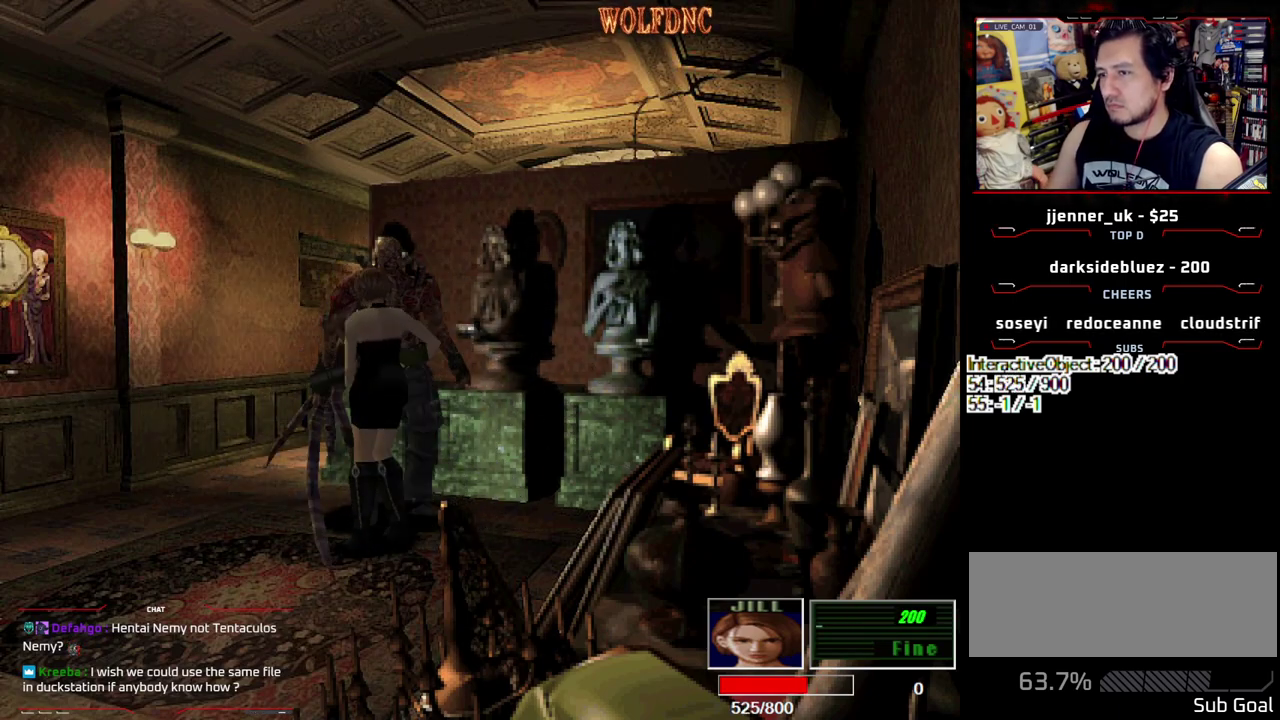
{"buttons": ["DPAD_UP", "DPAD_RIGHT"], "events": [[417, "DPAD_UP", "down"]]}
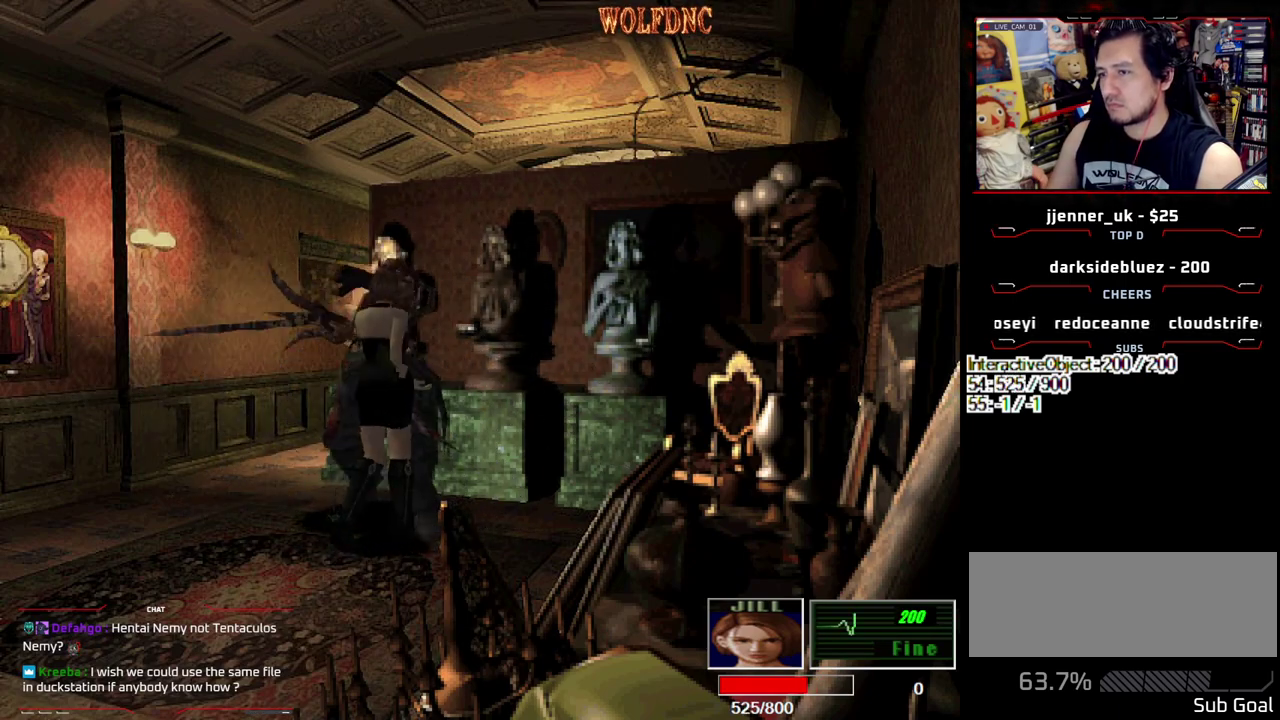
{"buttons": ["CROSS", "R1", "DPAD_DOWN"], "events": [[17, "CROSS", "down"], [17, "DPAD_RIGHT", "up"], [17, "R1", "down"], [50, "DPAD_UP", "up"], [117, "DPAD_DOWN", "down"]]}
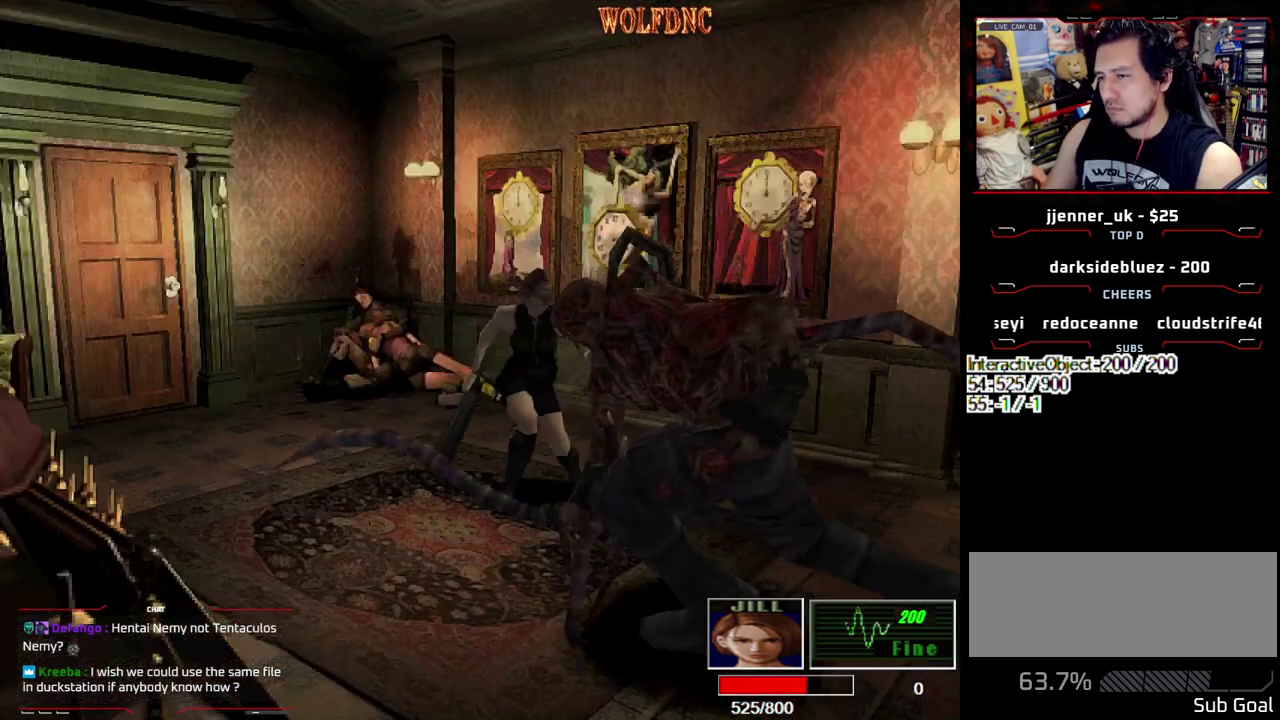
{"buttons": [], "events": [[83, "DPAD_DOWN", "up"], [400, "CROSS", "up"], [400, "R1", "up"]]}
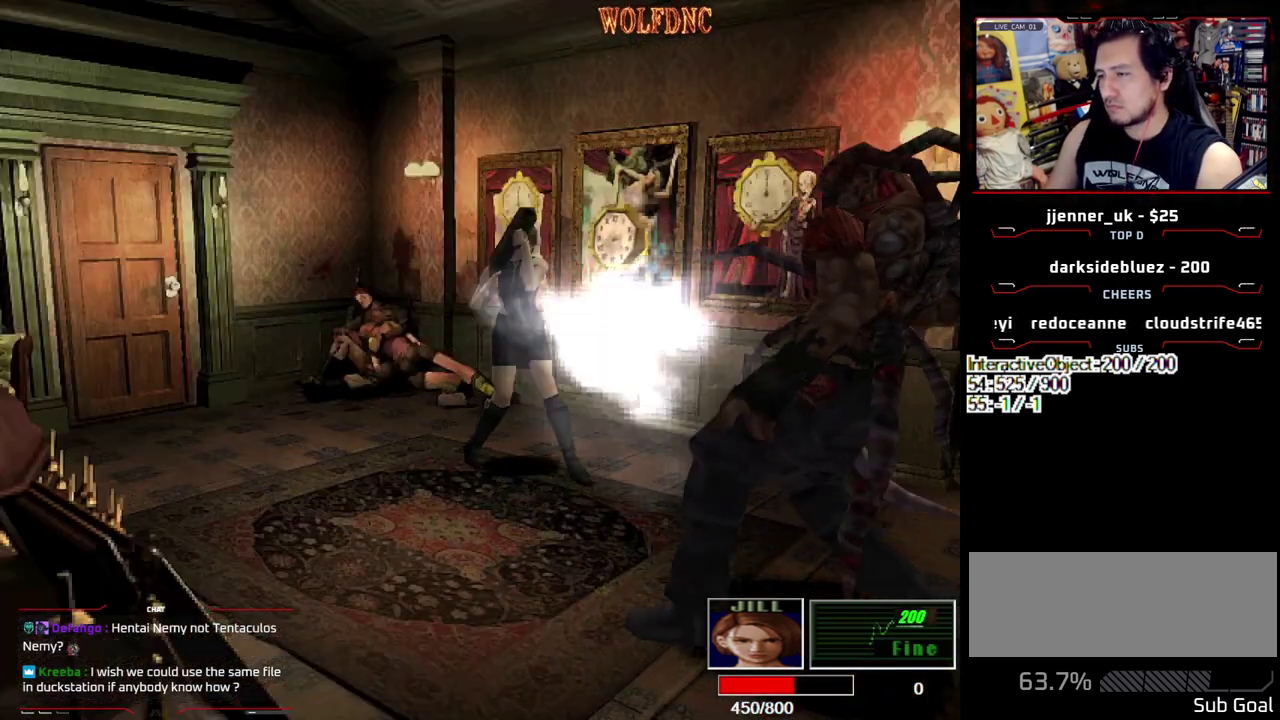
{"buttons": ["CROSS"], "events": [[283, "CROSS", "down"]]}
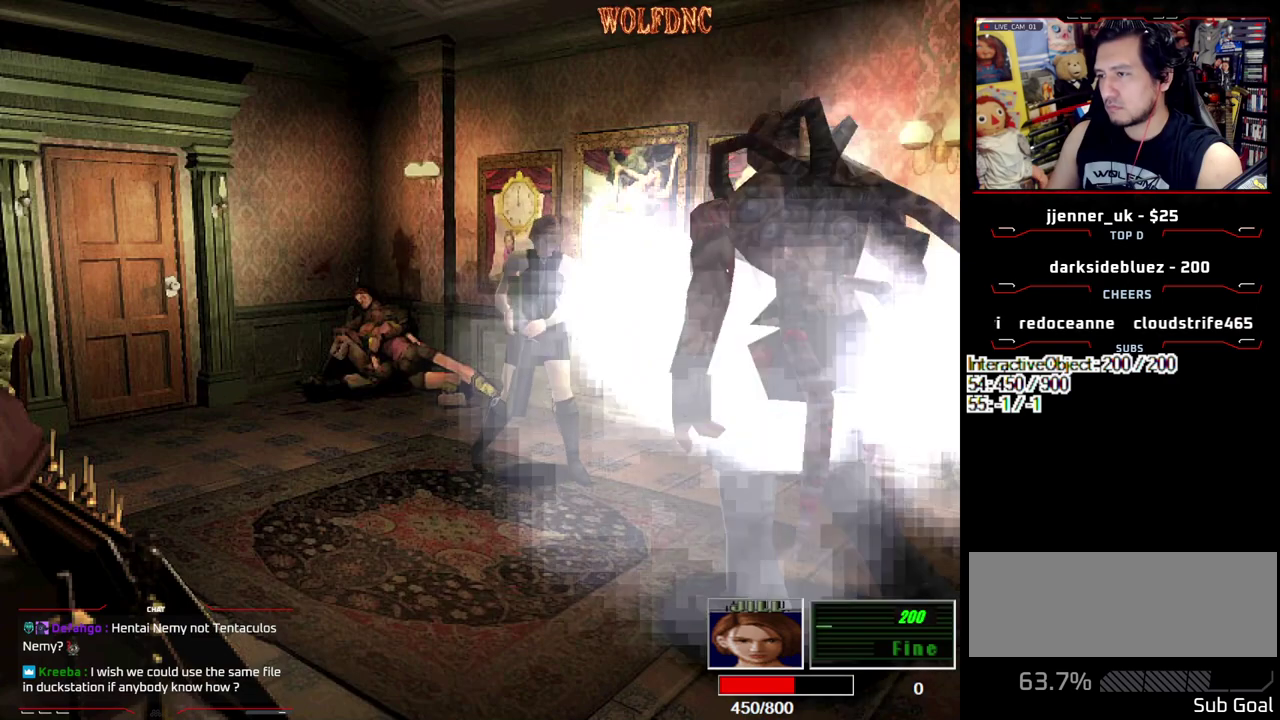
{"buttons": ["DPAD_RIGHT"], "events": [[17, "CROSS", "up"], [433, "DPAD_RIGHT", "down"]]}
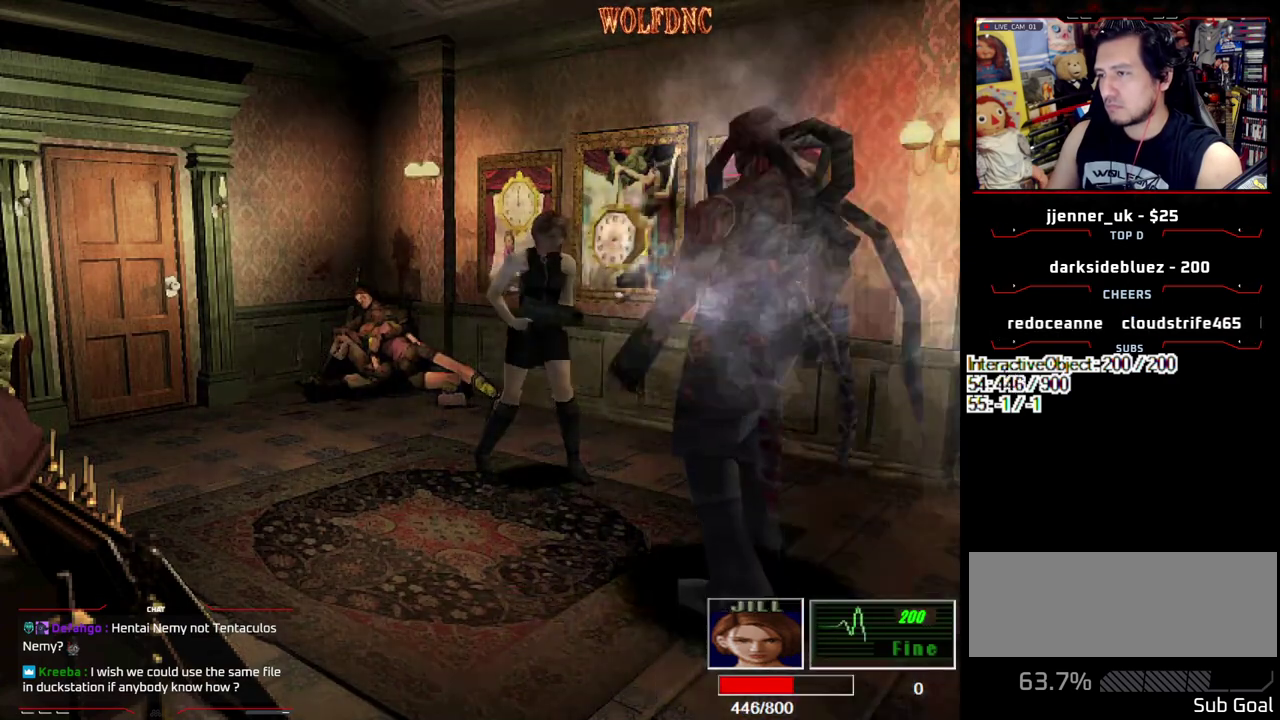
{"buttons": ["SQUARE", "DPAD_UP", "DPAD_RIGHT"], "events": [[500, "DPAD_UP", "down"], [500, "SQUARE", "down"]]}
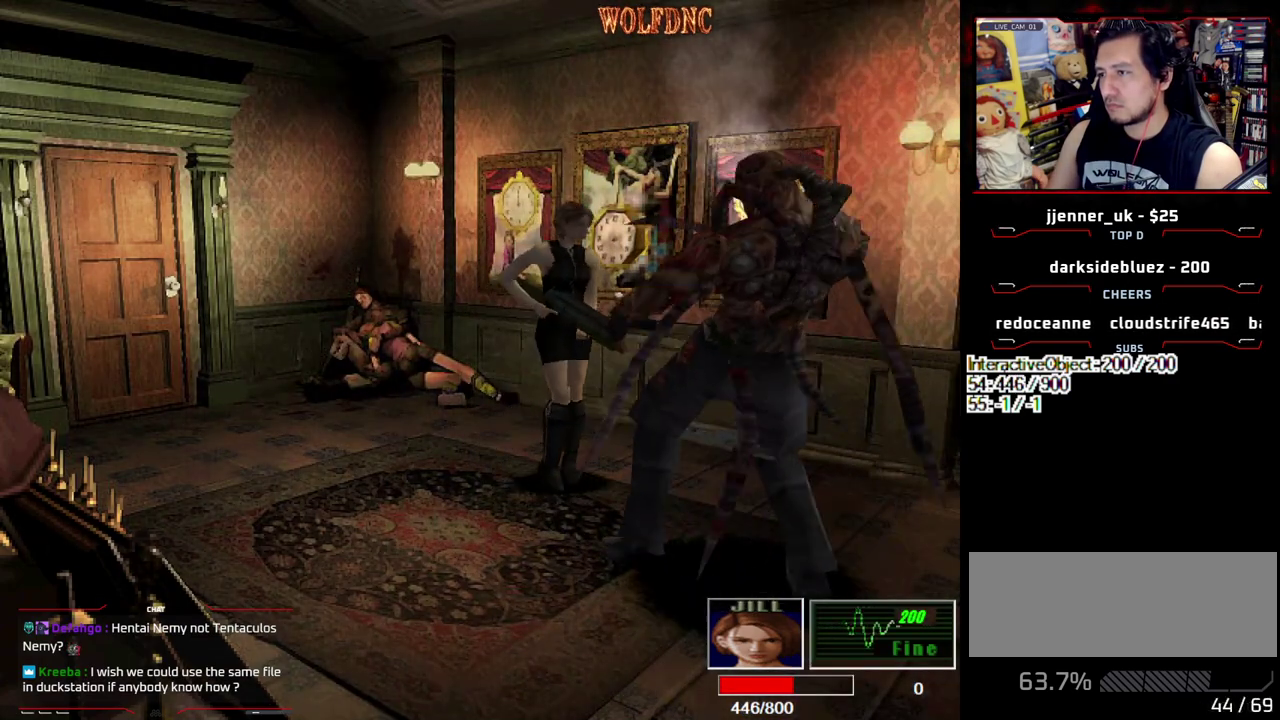
{"buttons": ["SQUARE", "DPAD_UP", "DPAD_LEFT"], "events": [[100, "SQUARE", "up"], [183, "SQUARE", "down"], [283, "DPAD_LEFT", "down"], [283, "DPAD_RIGHT", "up"]]}
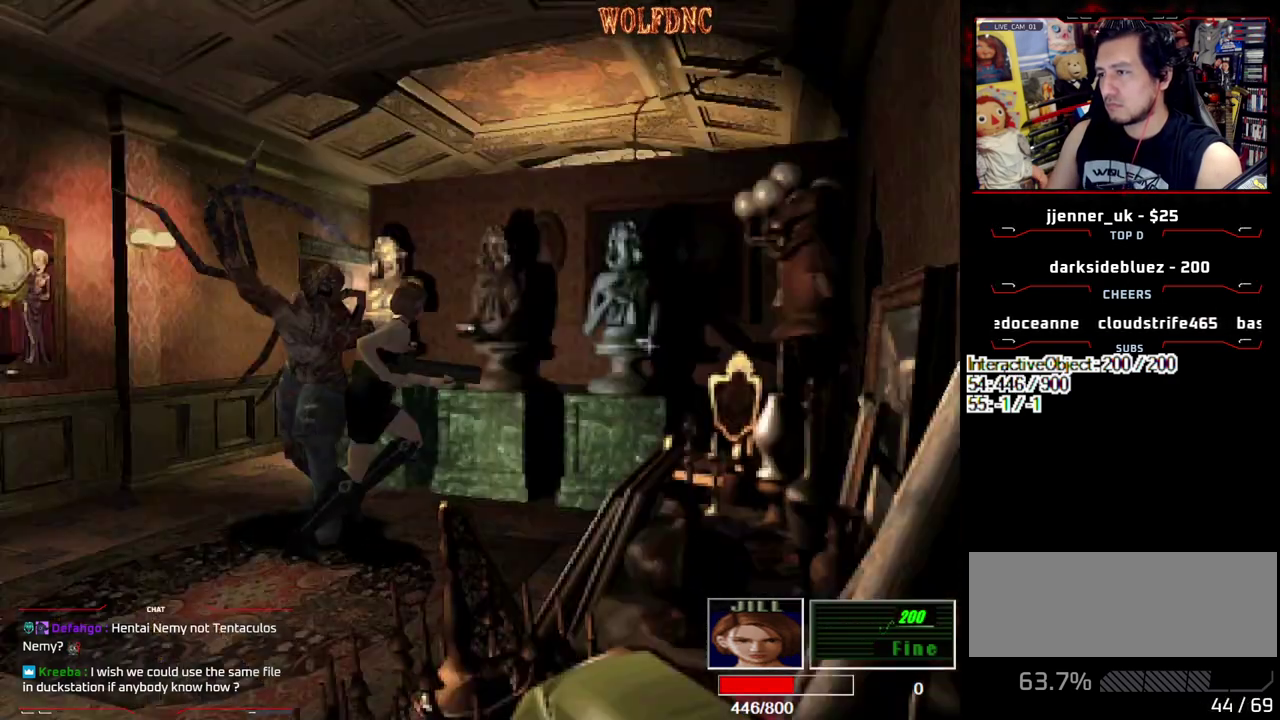
{"buttons": ["CROSS", "R1", "DPAD_DOWN", "DPAD_LEFT"], "events": [[17, "DPAD_UP", "up"], [17, "R1", "down"], [100, "DPAD_DOWN", "down"], [150, "SQUARE", "up"], [250, "CROSS", "down"]]}
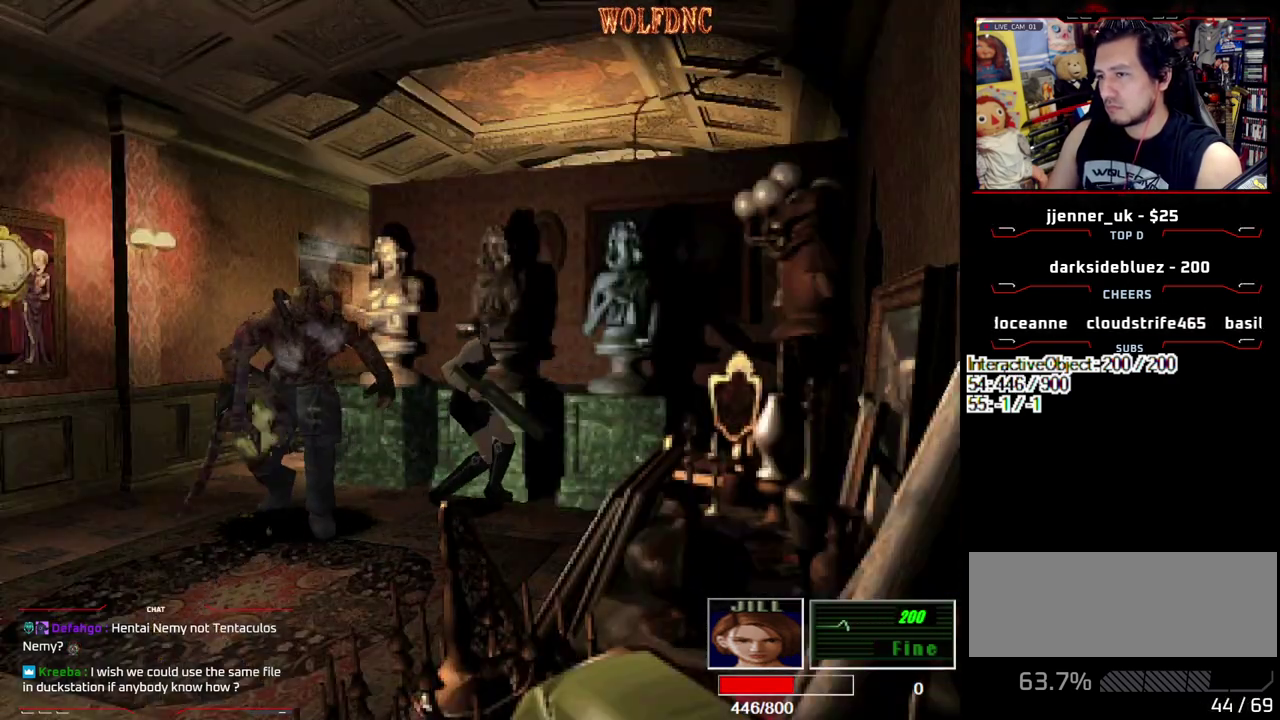
{"buttons": [], "events": [[267, "DPAD_LEFT", "up"], [317, "DPAD_DOWN", "up"], [450, "CROSS", "up"], [450, "R1", "up"]]}
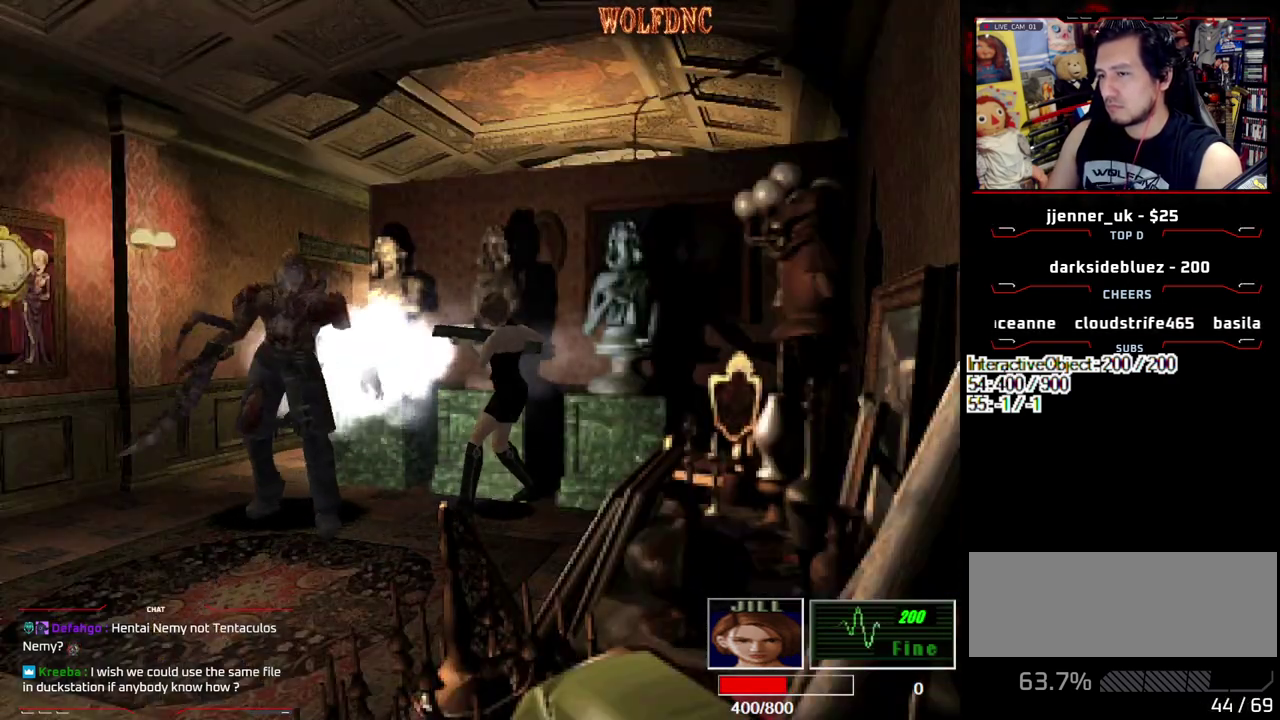
{"buttons": [], "events": []}
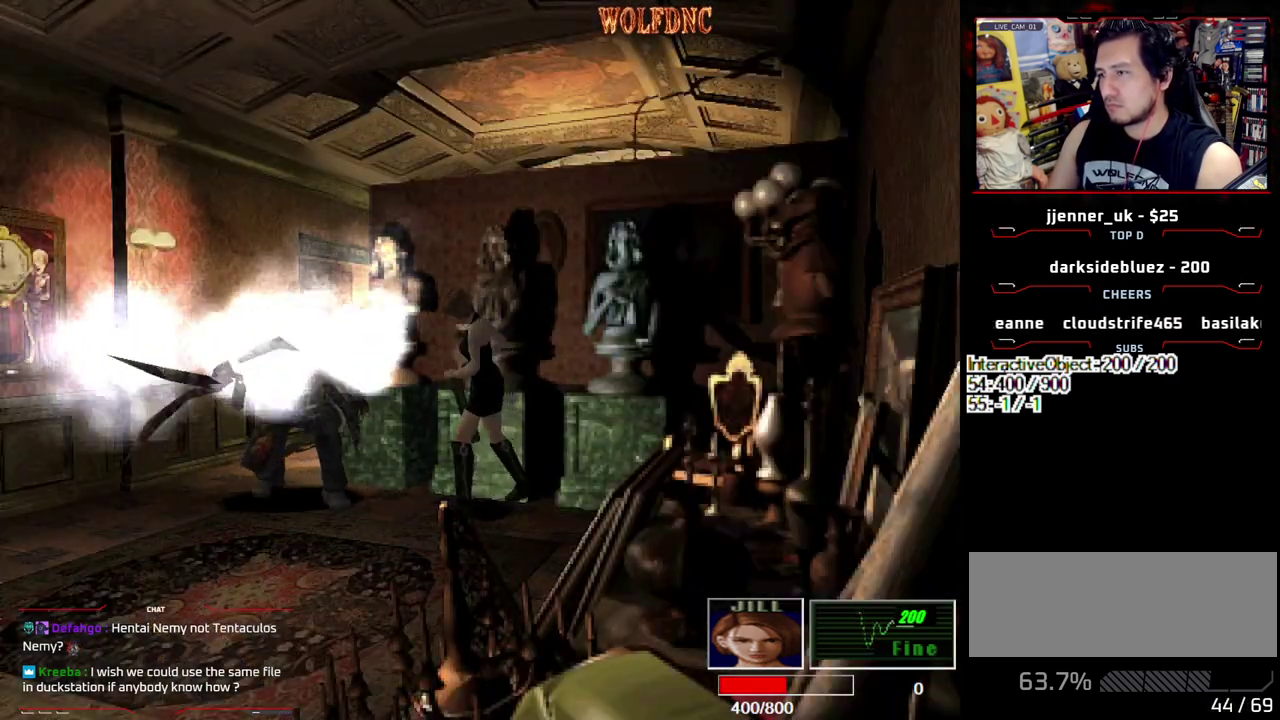
{"buttons": ["DPAD_RIGHT"], "events": [[250, "DPAD_RIGHT", "down"]]}
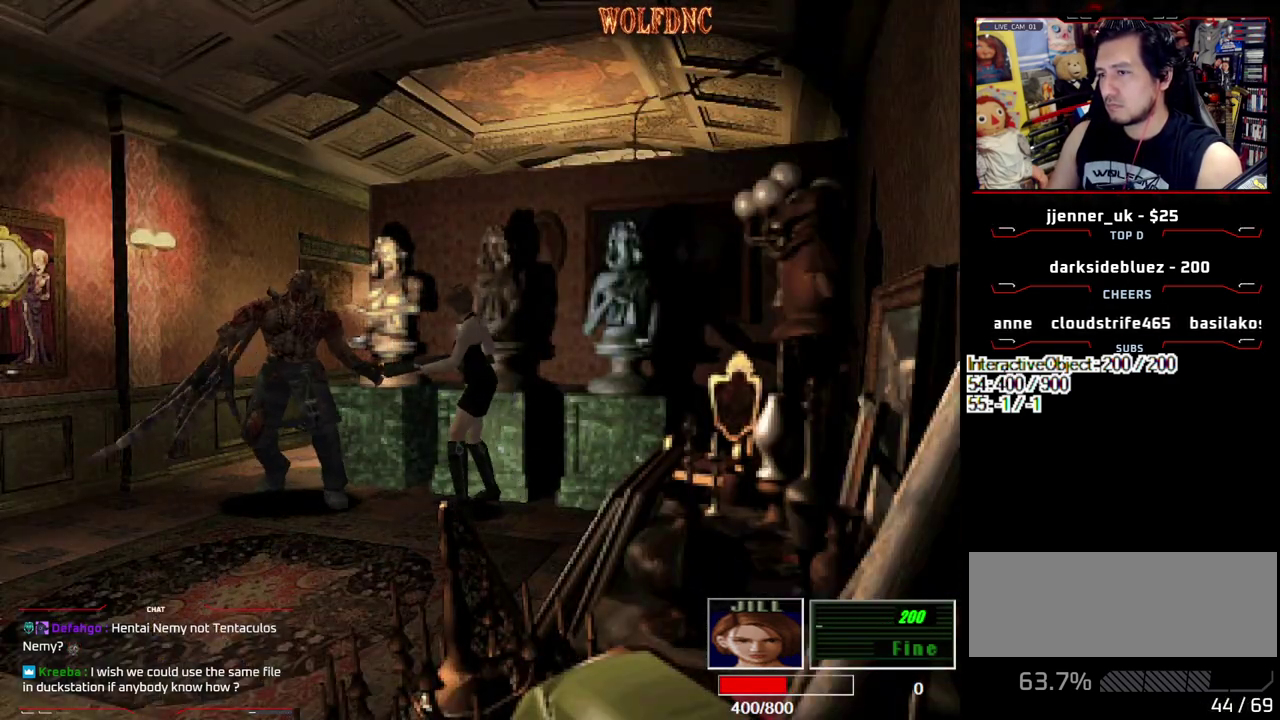
{"buttons": ["SQUARE", "DPAD_RIGHT"], "events": [[500, "SQUARE", "down"]]}
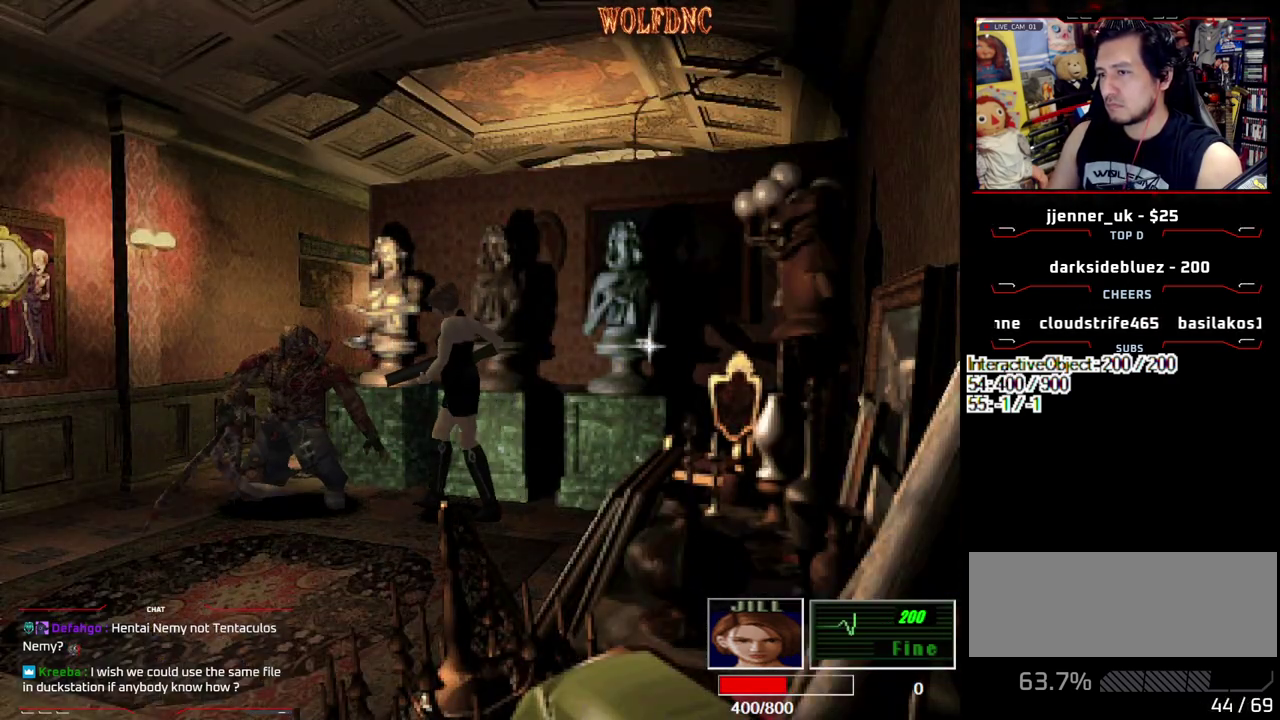
{"buttons": ["CROSS", "SQUARE", "DPAD_UP", "DPAD_RIGHT"], "events": [[50, "DPAD_UP", "down"], [133, "DPAD_RIGHT", "up"], [333, "DPAD_RIGHT", "down"], [467, "CROSS", "down"]]}
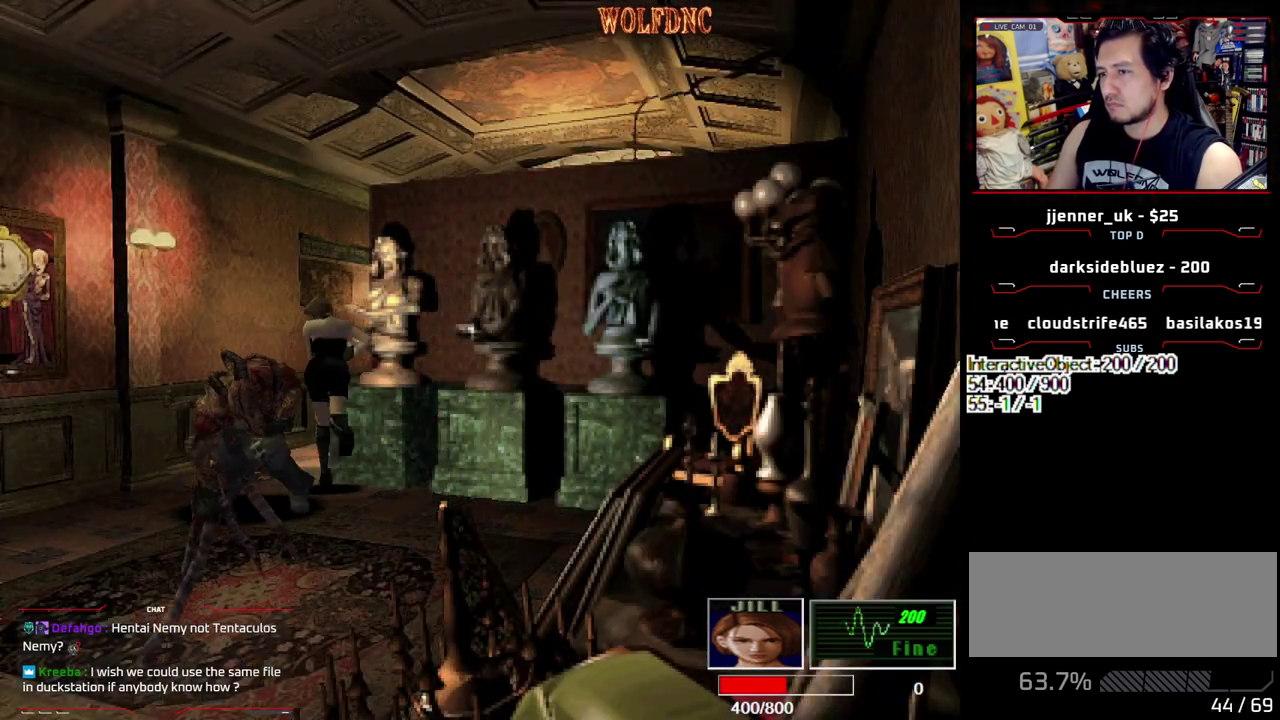
{"buttons": ["SQUARE", "DPAD_UP", "DPAD_RIGHT"], "events": [[67, "CROSS", "up"], [67, "DPAD_RIGHT", "up"], [350, "DPAD_RIGHT", "down"]]}
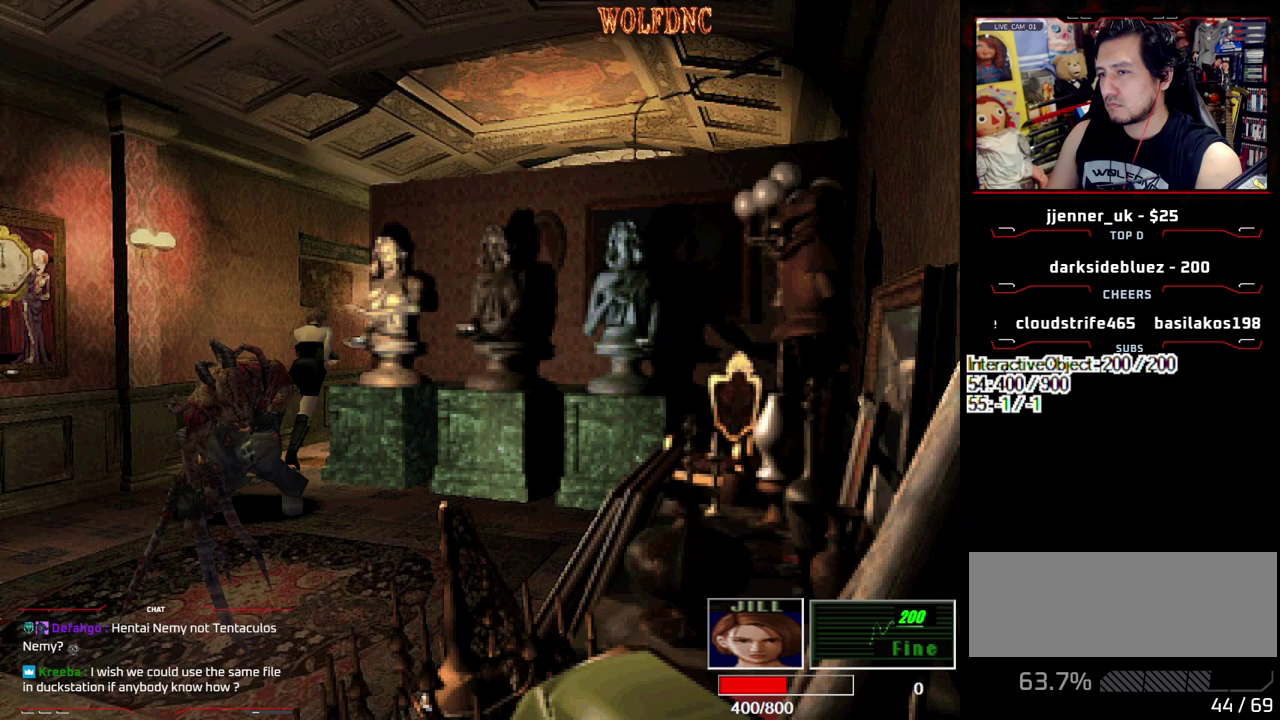
{"buttons": ["DPAD_RIGHT"], "events": [[167, "DPAD_RIGHT", "up"], [317, "DPAD_RIGHT", "down"], [450, "DPAD_UP", "up"], [500, "SQUARE", "up"]]}
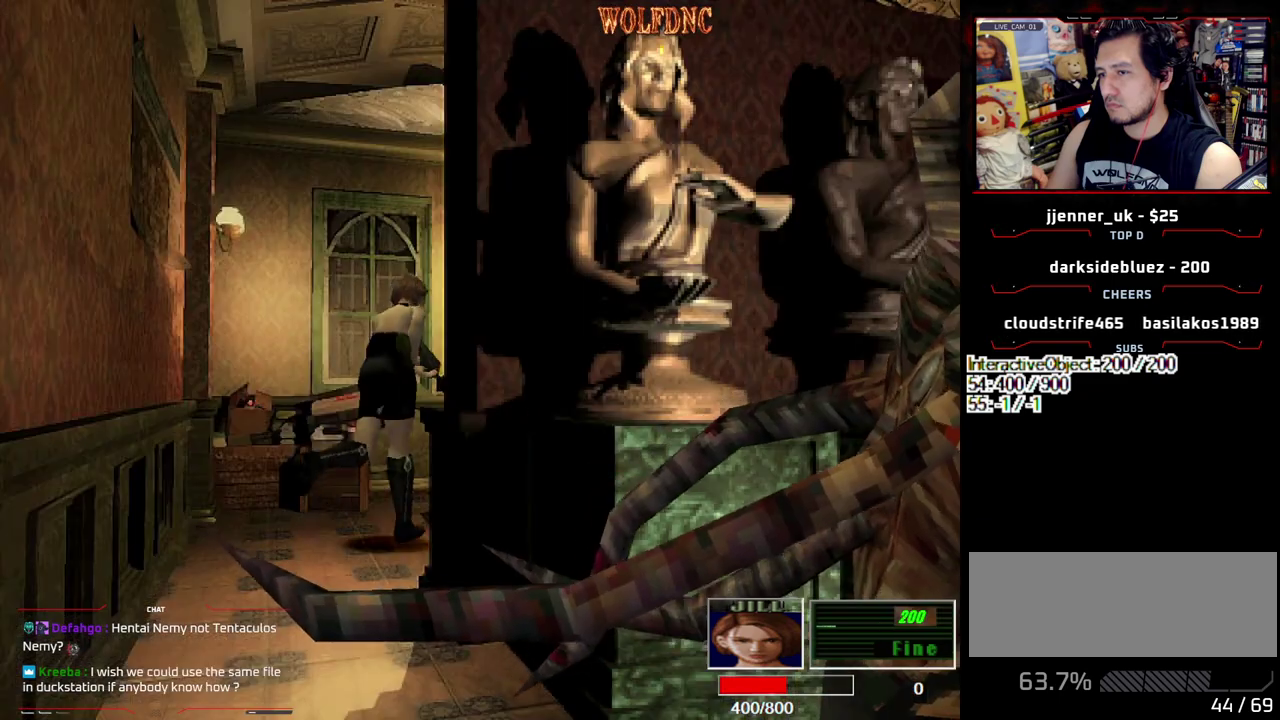
{"buttons": ["SQUARE", "DPAD_UP"], "events": [[183, "DPAD_UP", "down"], [183, "SQUARE", "down"], [383, "CROSS", "down"], [417, "DPAD_RIGHT", "up"], [467, "CROSS", "up"]]}
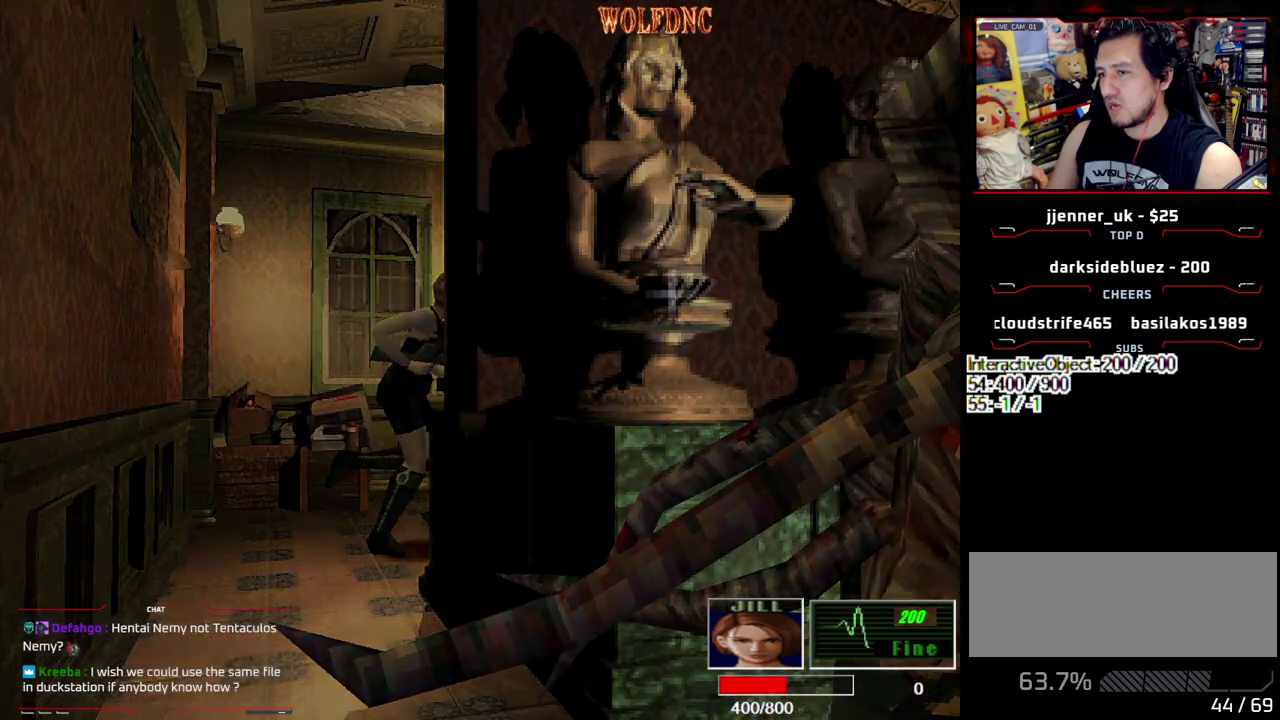
{"buttons": ["CROSS"], "events": [[17, "CROSS", "down"], [100, "CROSS", "up"], [100, "DPAD_LEFT", "down"], [150, "CROSS", "down"], [250, "CROSS", "up"], [250, "DPAD_LEFT", "up"], [300, "CROSS", "down"], [300, "DPAD_UP", "up"], [350, "SQUARE", "up"]]}